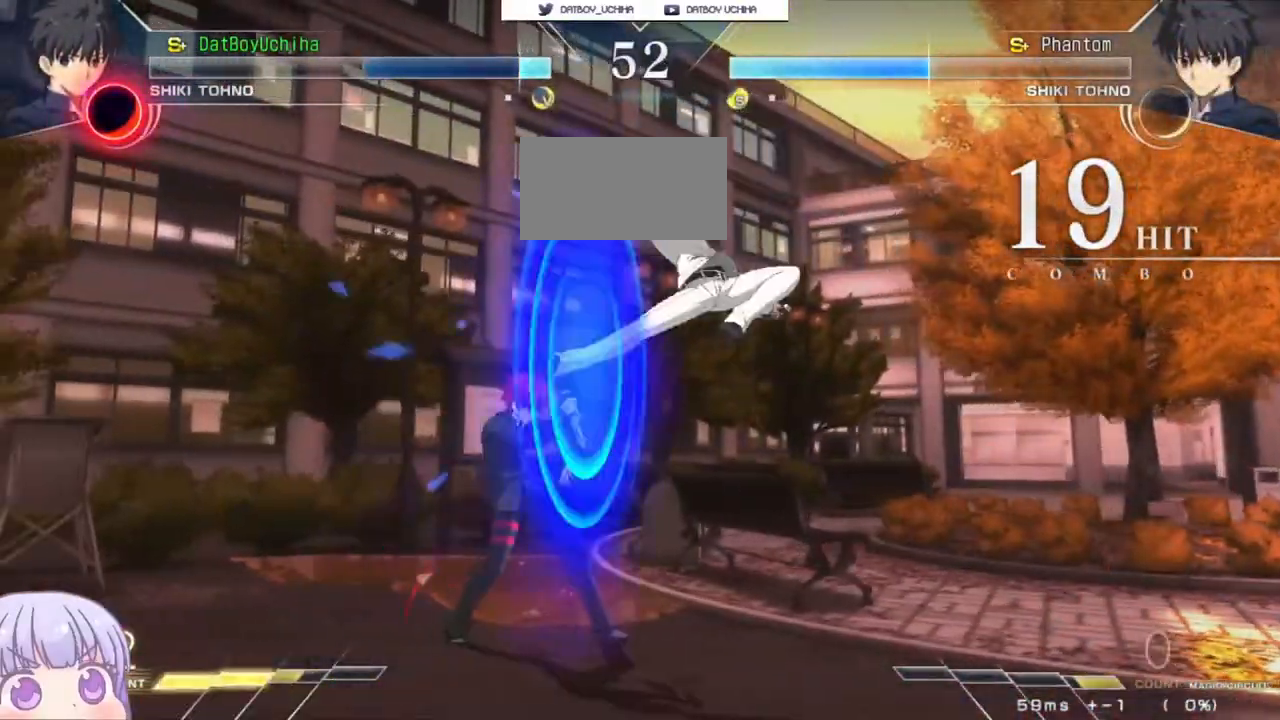
Gameplay with a controller (arcade stick); each line is a JSON object with the inputs held at the frame after it. "events" lists button and stick changes between this image and that frame as [ms after this image, input, new state], when the widget could be followed in between. Not read: L3 R3.
{"buttons": [], "left_stick": "down-left", "events": [[283, "left_stick", "down-left"]]}
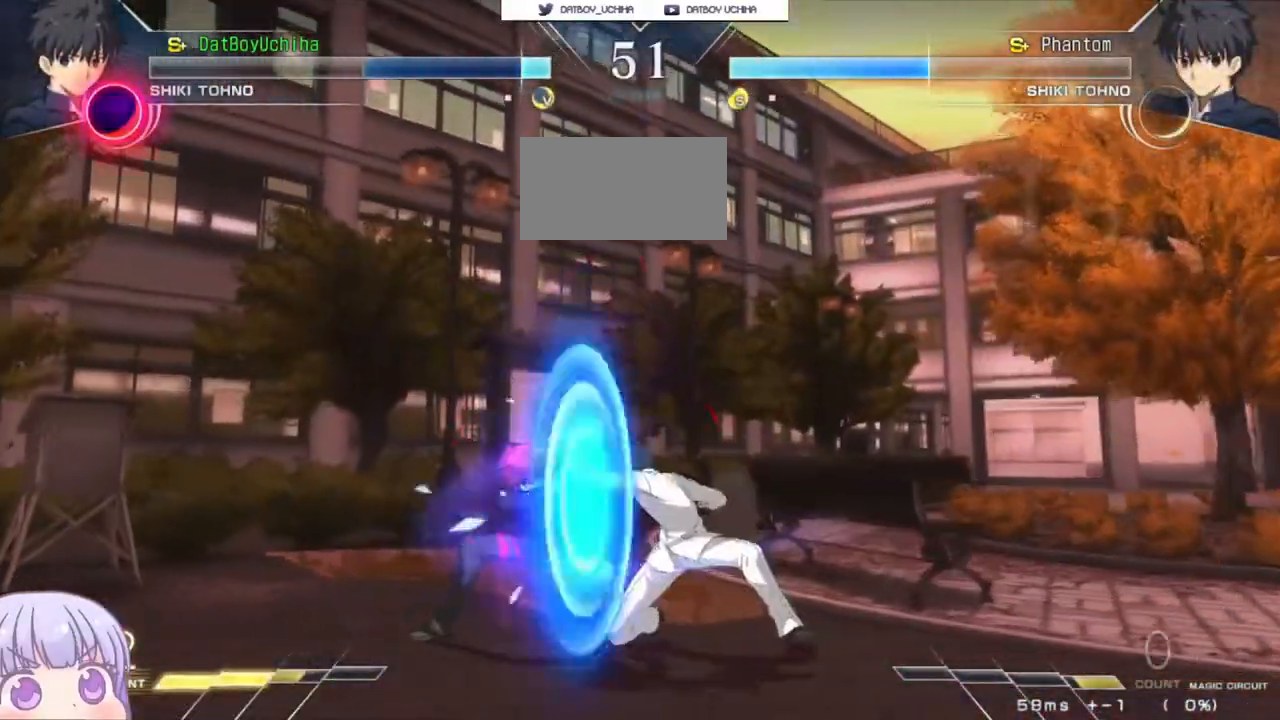
{"buttons": [], "left_stick": "down-left", "events": [[67, "TRIANGLE", "down"], [83, "SQUARE", "down"], [100, "CROSS", "down"], [117, "TRIANGLE", "up"], [133, "SQUARE", "up"], [150, "CROSS", "up"]]}
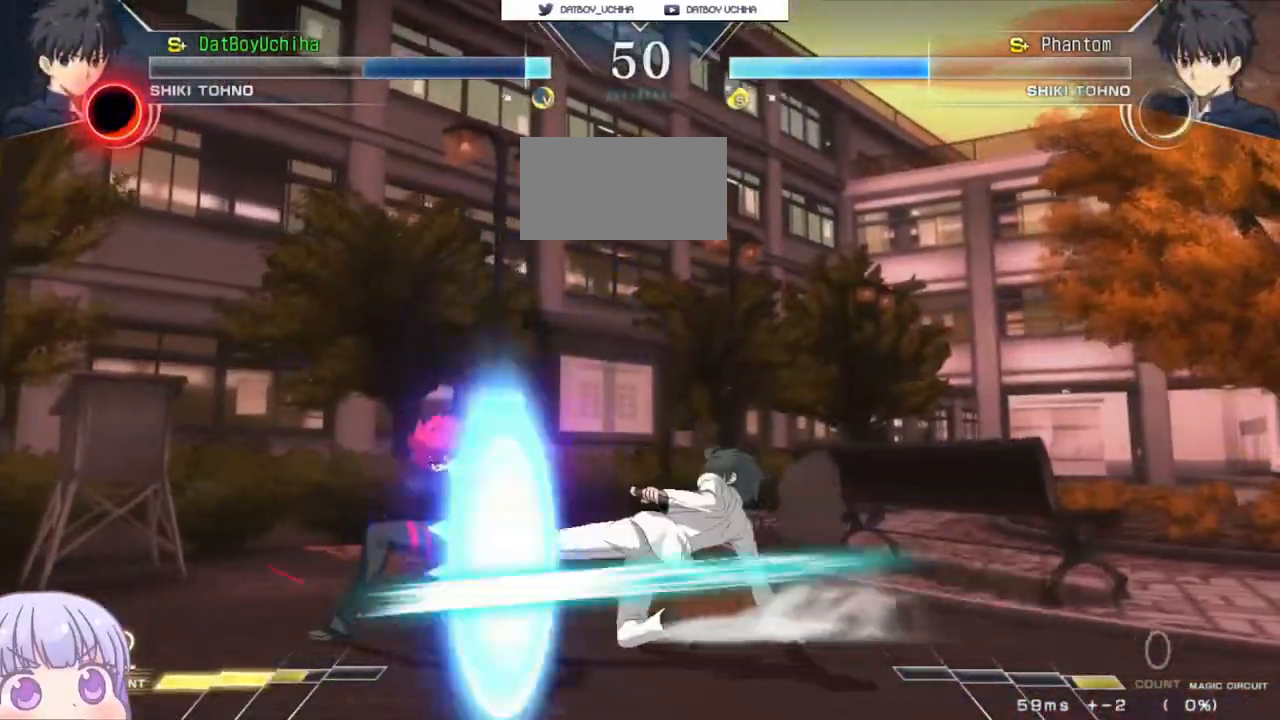
{"buttons": [], "left_stick": "down-left", "events": []}
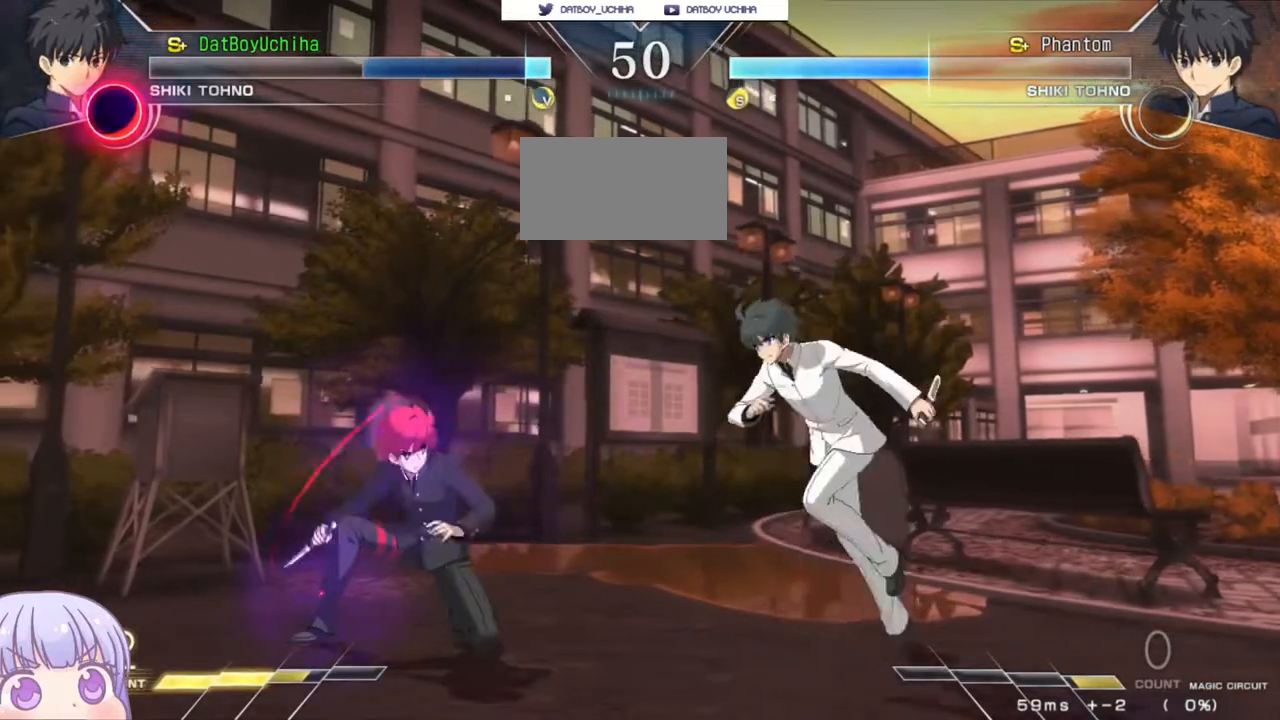
{"buttons": [], "left_stick": "down-left", "events": []}
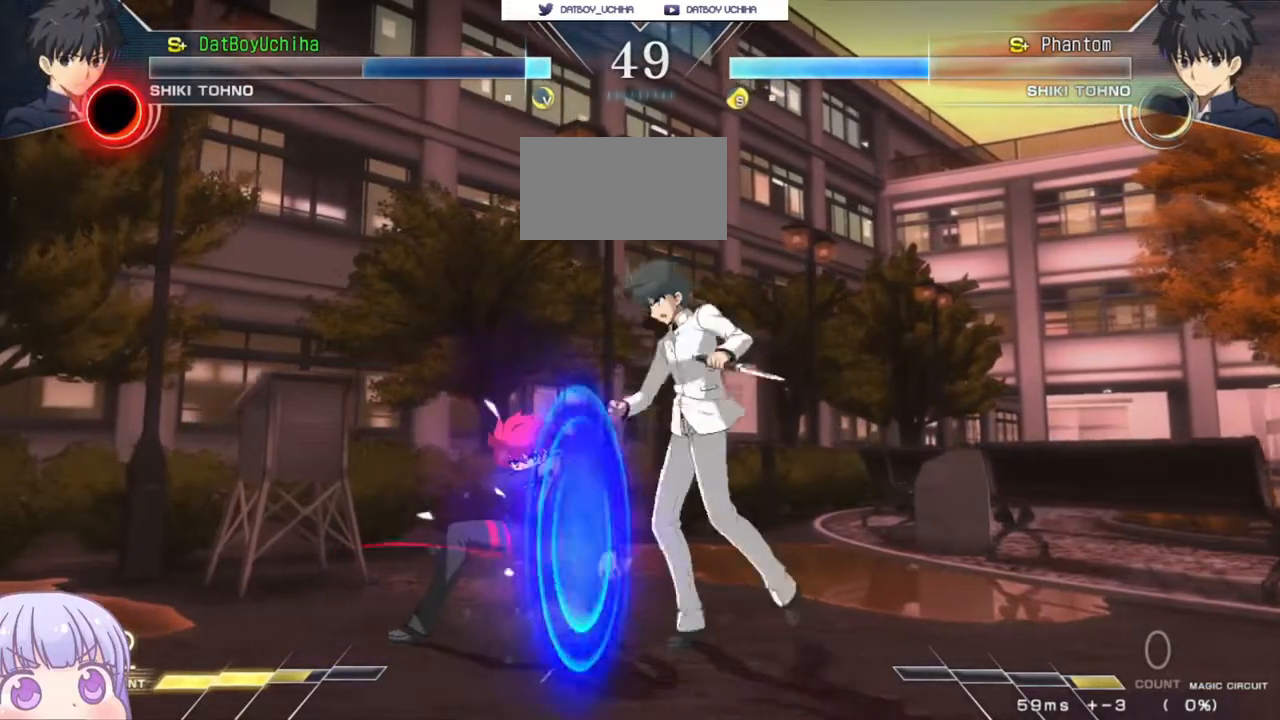
{"buttons": [], "left_stick": "down-left", "events": [[50, "CROSS", "down"], [50, "SQUARE", "down"], [50, "TRIANGLE", "down"], [100, "CROSS", "up"], [100, "SQUARE", "up"], [100, "TRIANGLE", "up"]]}
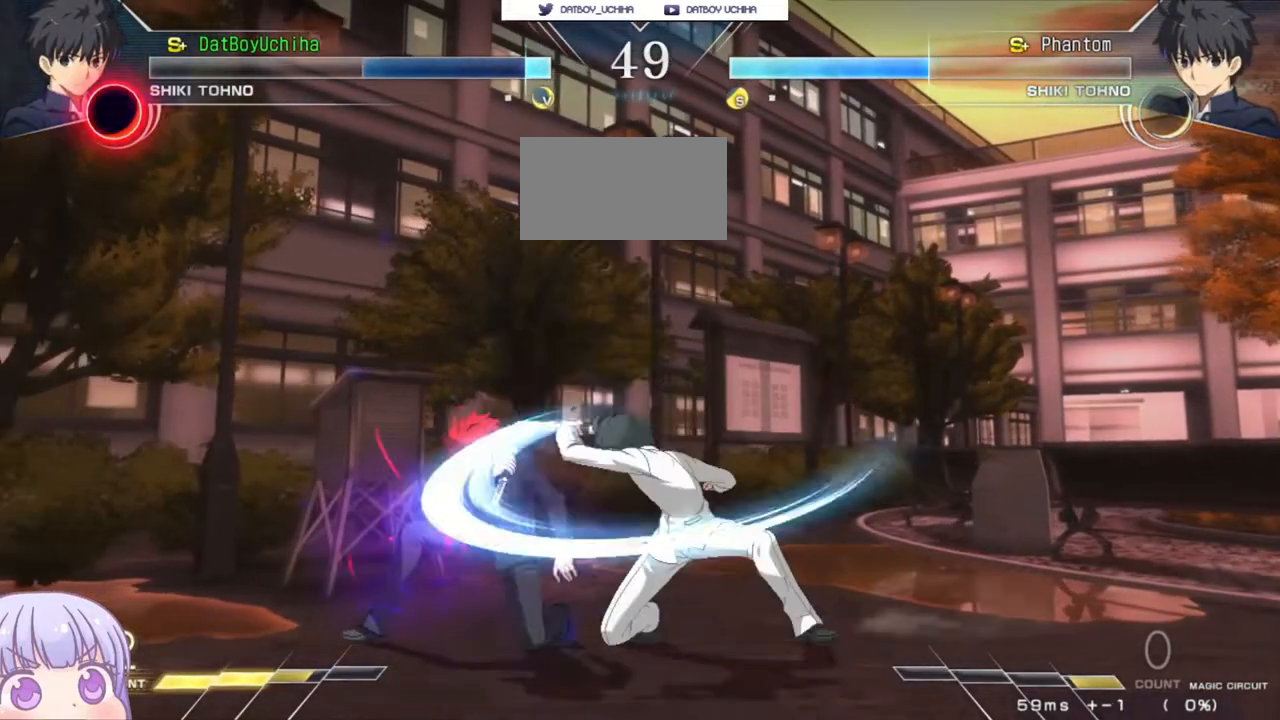
{"buttons": [], "left_stick": "down-left", "events": []}
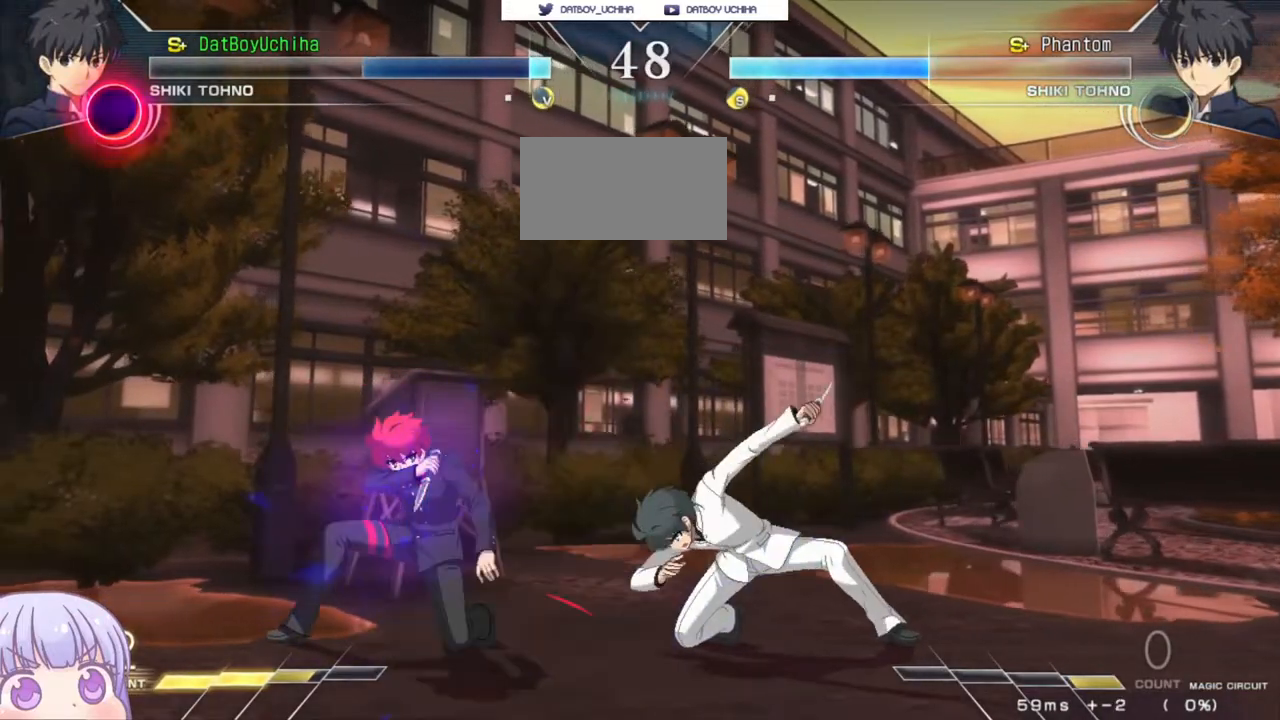
{"buttons": ["CROSS"], "left_stick": "down-left", "events": [[83, "CROSS", "down"]]}
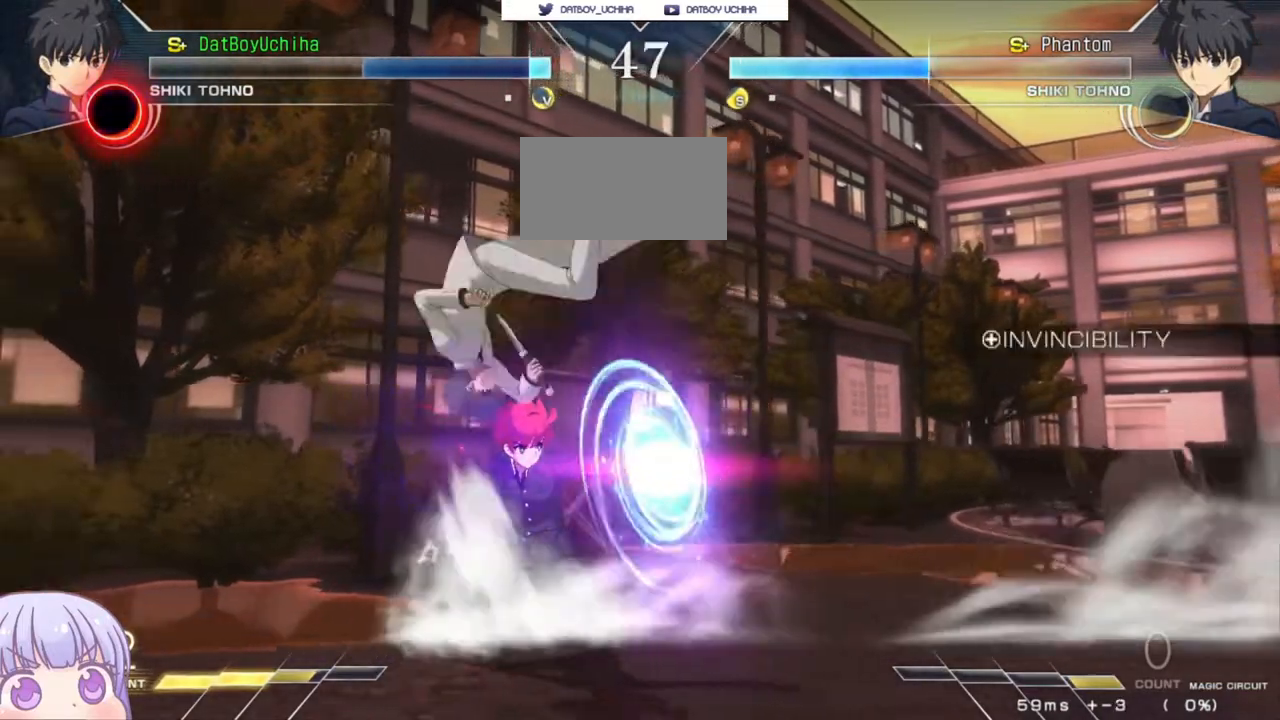
{"buttons": [], "left_stick": "center", "events": [[183, "CROSS", "up"], [283, "left_stick", "center"]]}
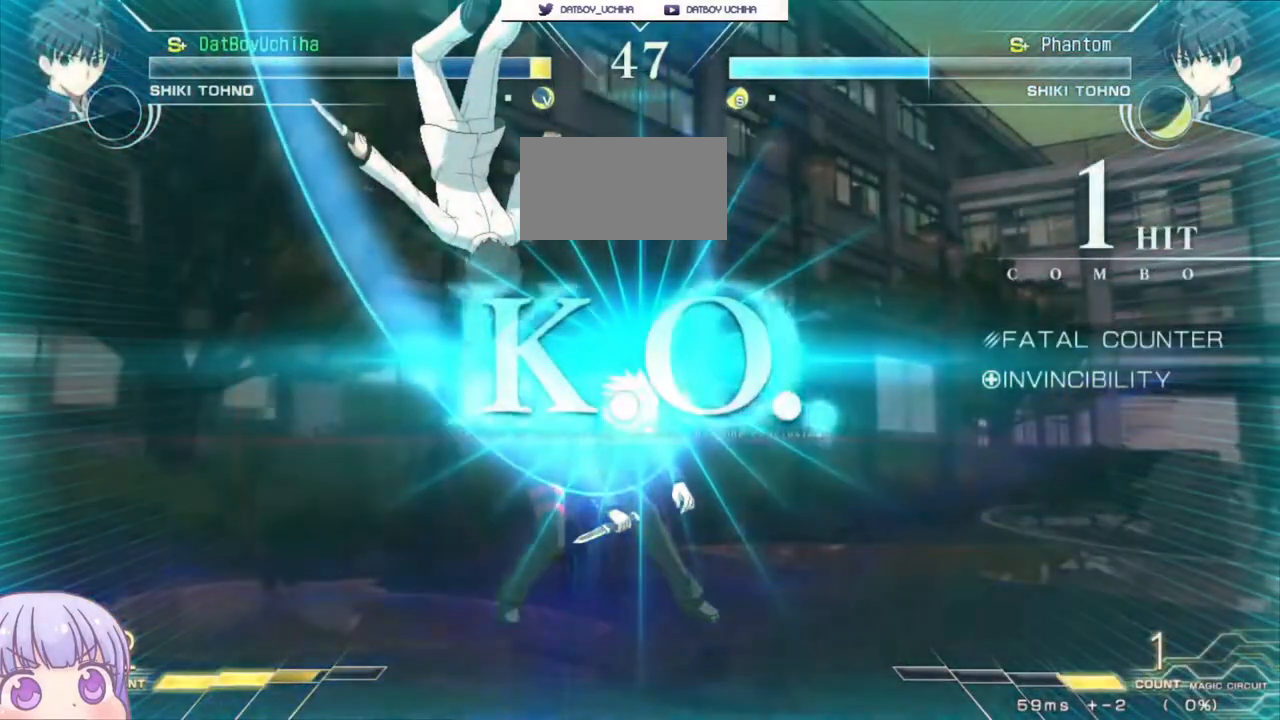
{"buttons": [], "left_stick": "center", "events": []}
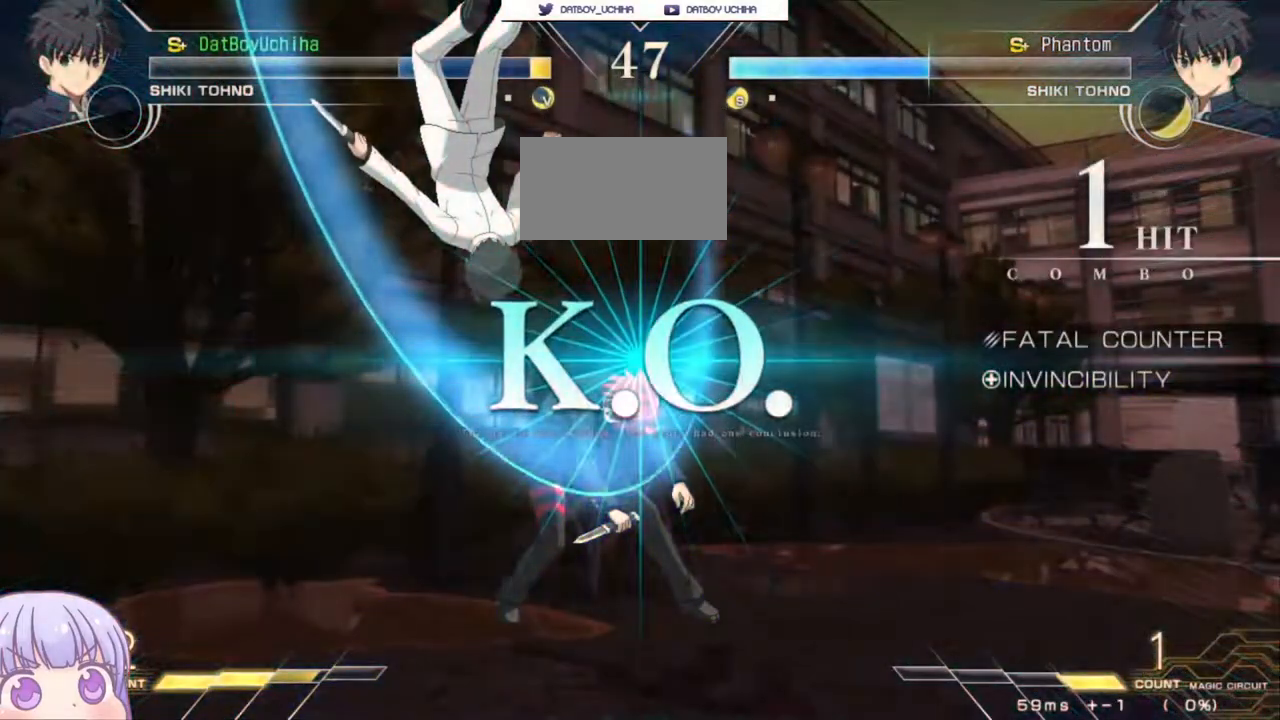
{"buttons": [], "left_stick": "center", "events": []}
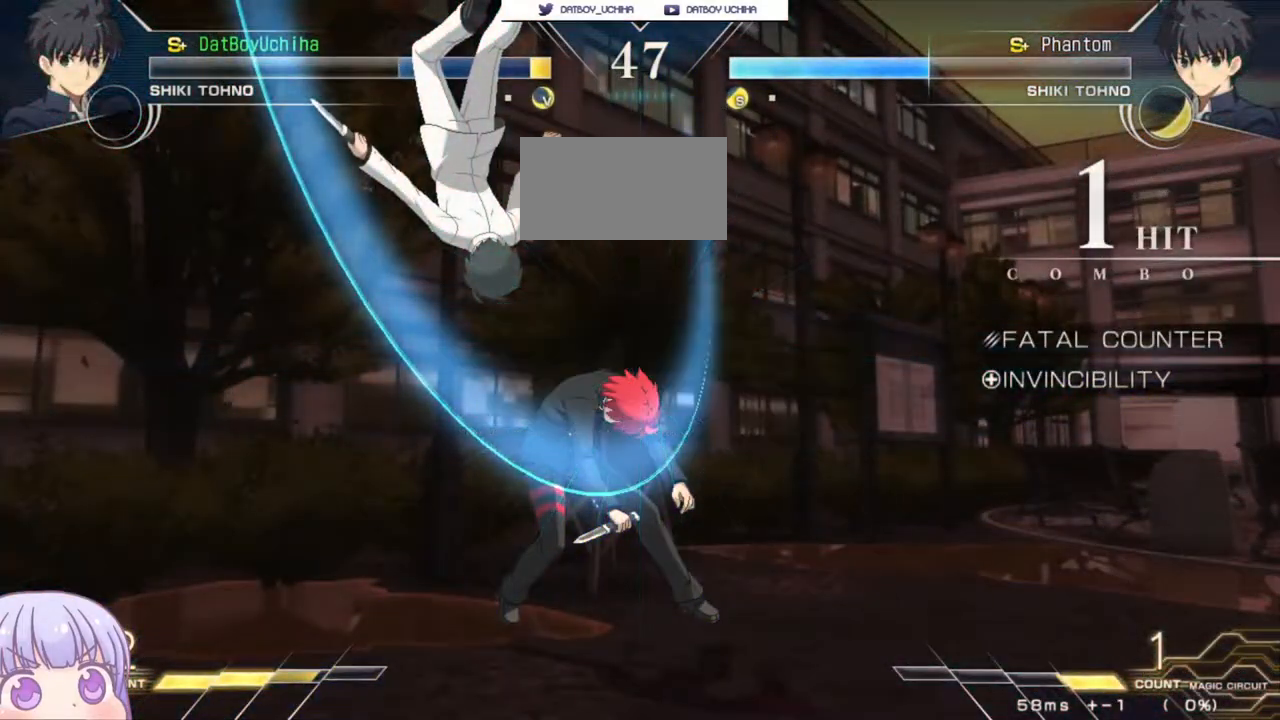
{"buttons": [], "left_stick": "center", "events": []}
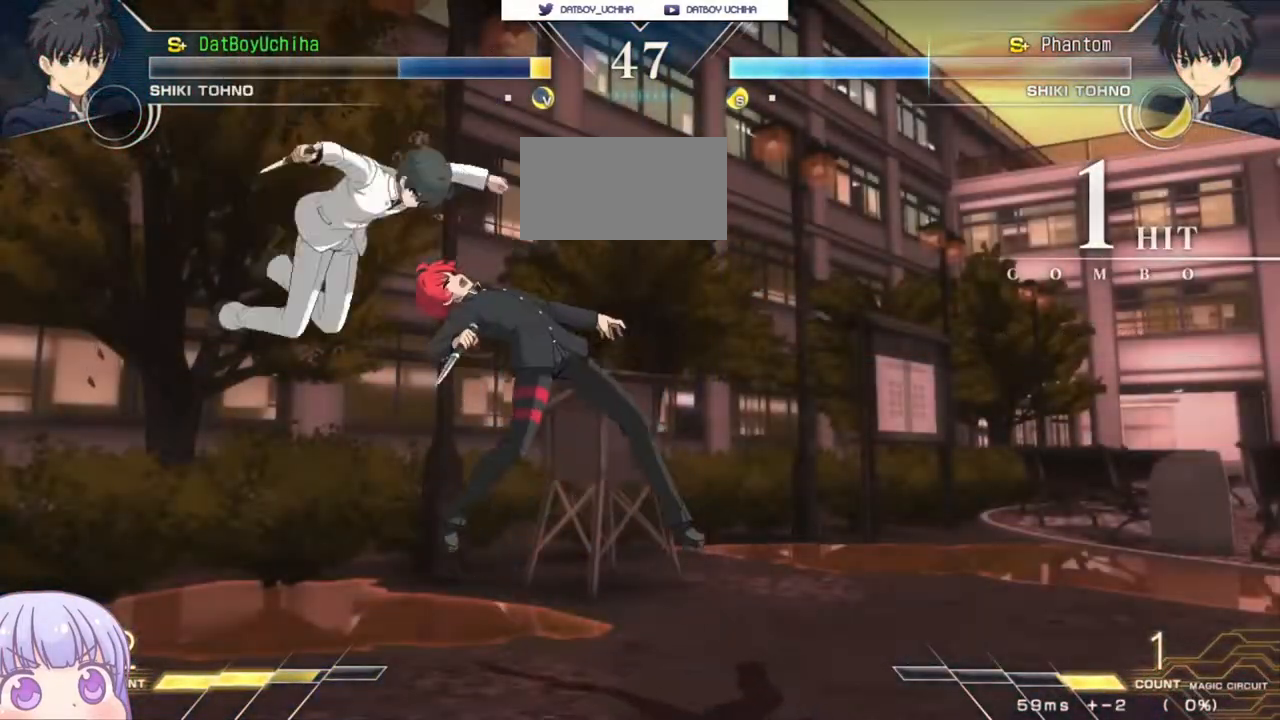
{"buttons": [], "left_stick": "center", "events": []}
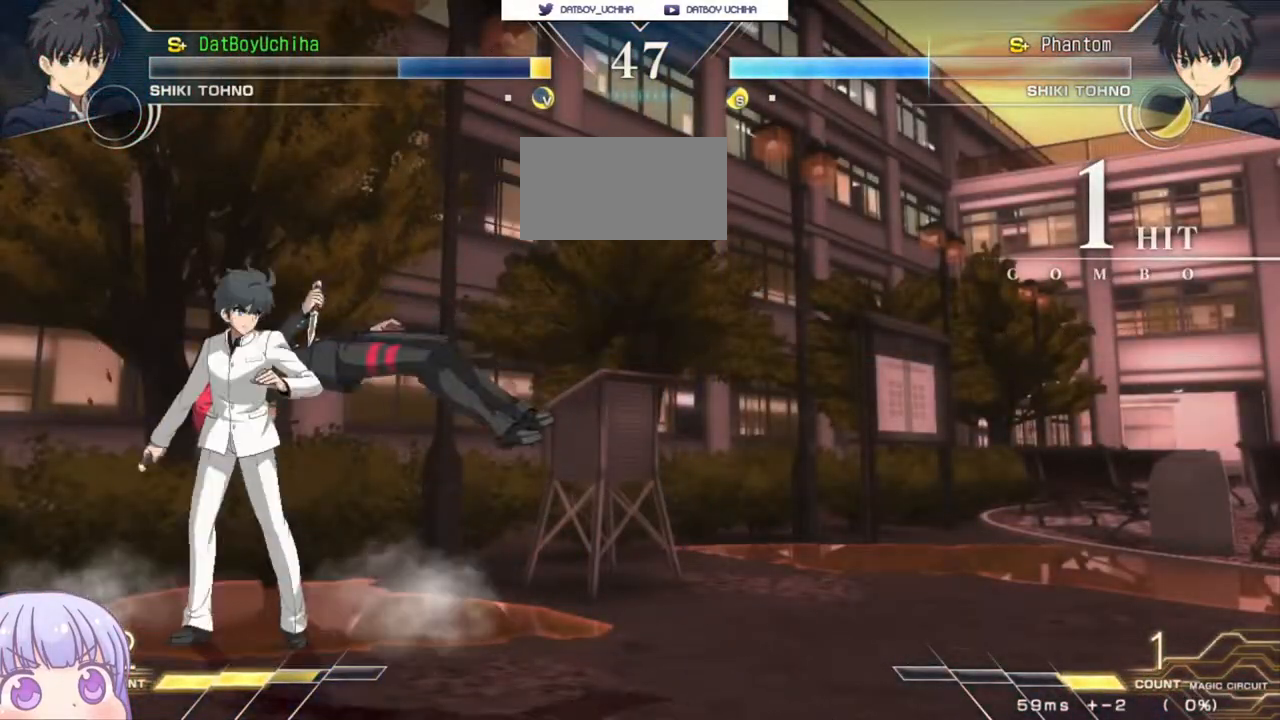
{"buttons": [], "left_stick": "center", "events": []}
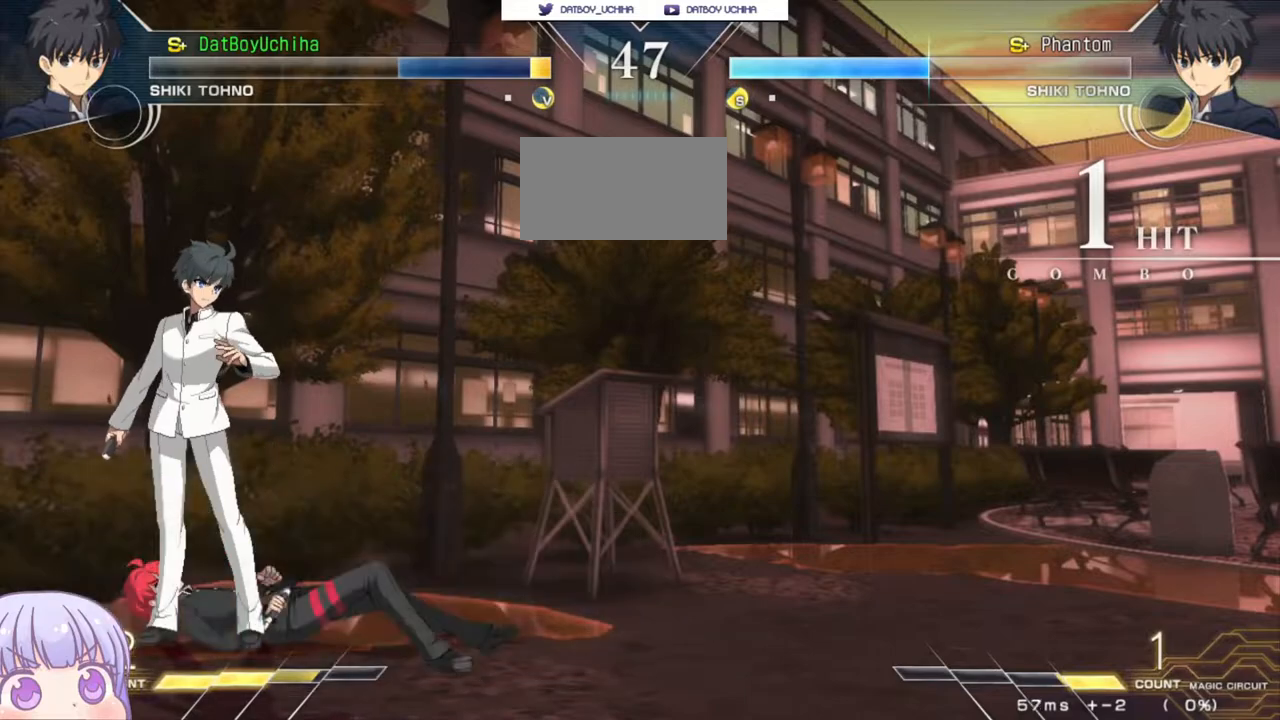
{"buttons": [], "left_stick": "center", "events": []}
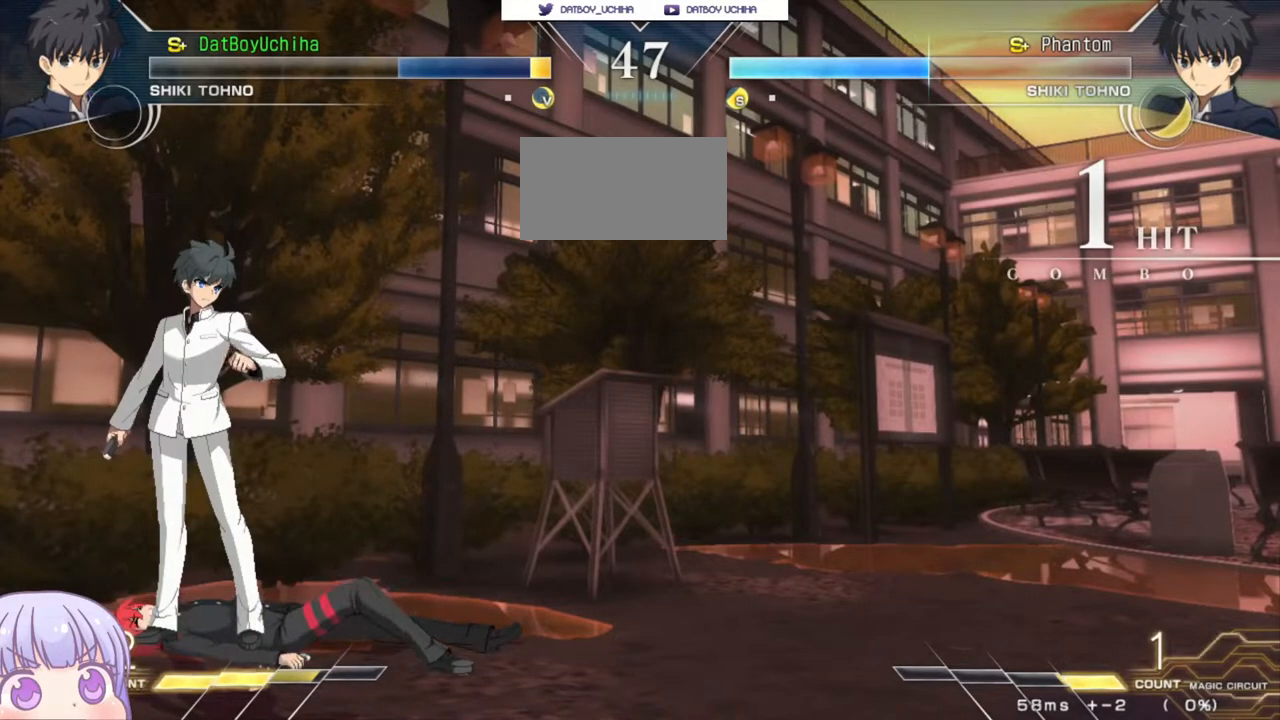
{"buttons": ["CROSS"], "left_stick": "center", "events": [[500, "CROSS", "down"]]}
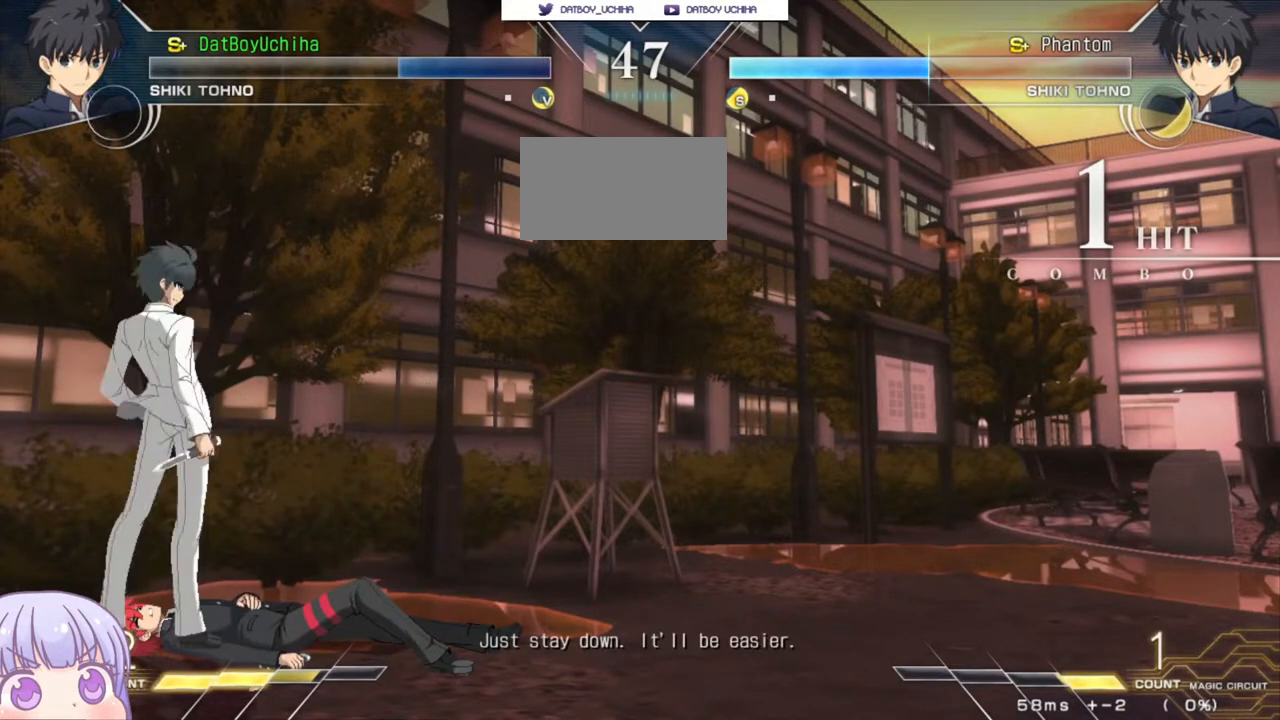
{"buttons": [], "left_stick": "center", "events": [[150, "CROSS", "up"]]}
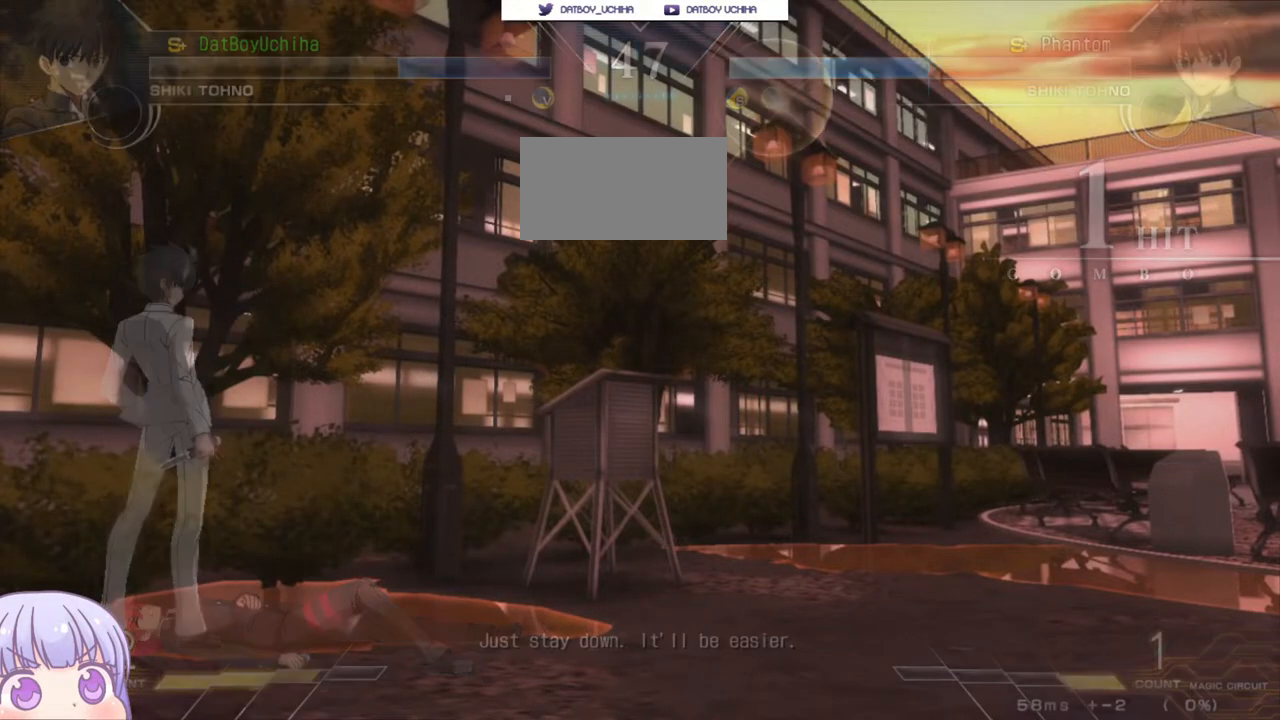
{"buttons": [], "left_stick": "center", "events": []}
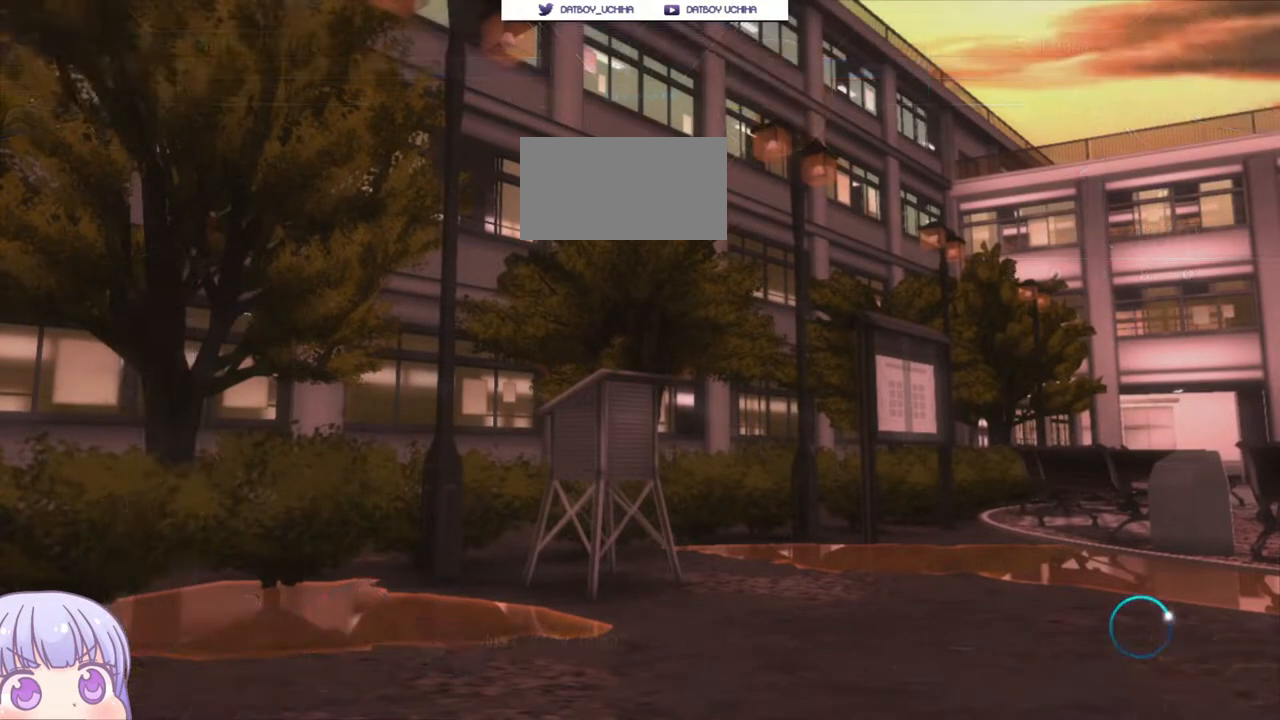
{"buttons": [], "left_stick": "center", "events": []}
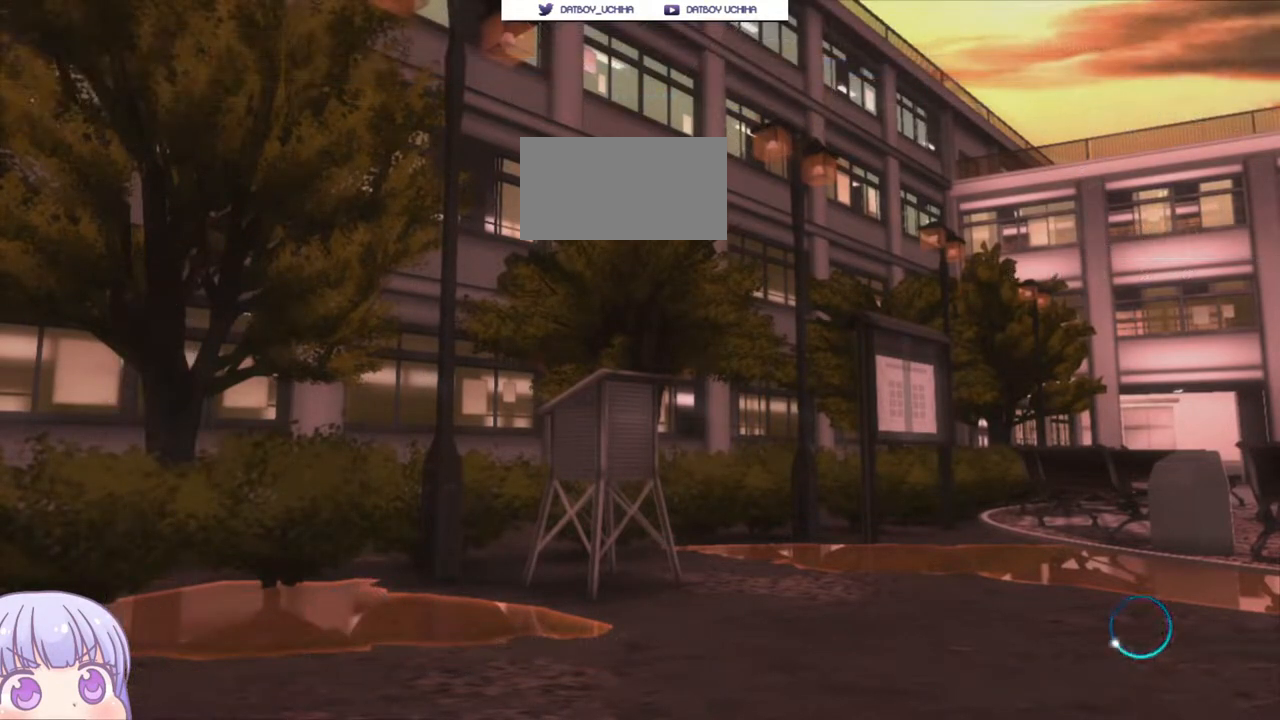
{"buttons": [], "left_stick": "center", "events": []}
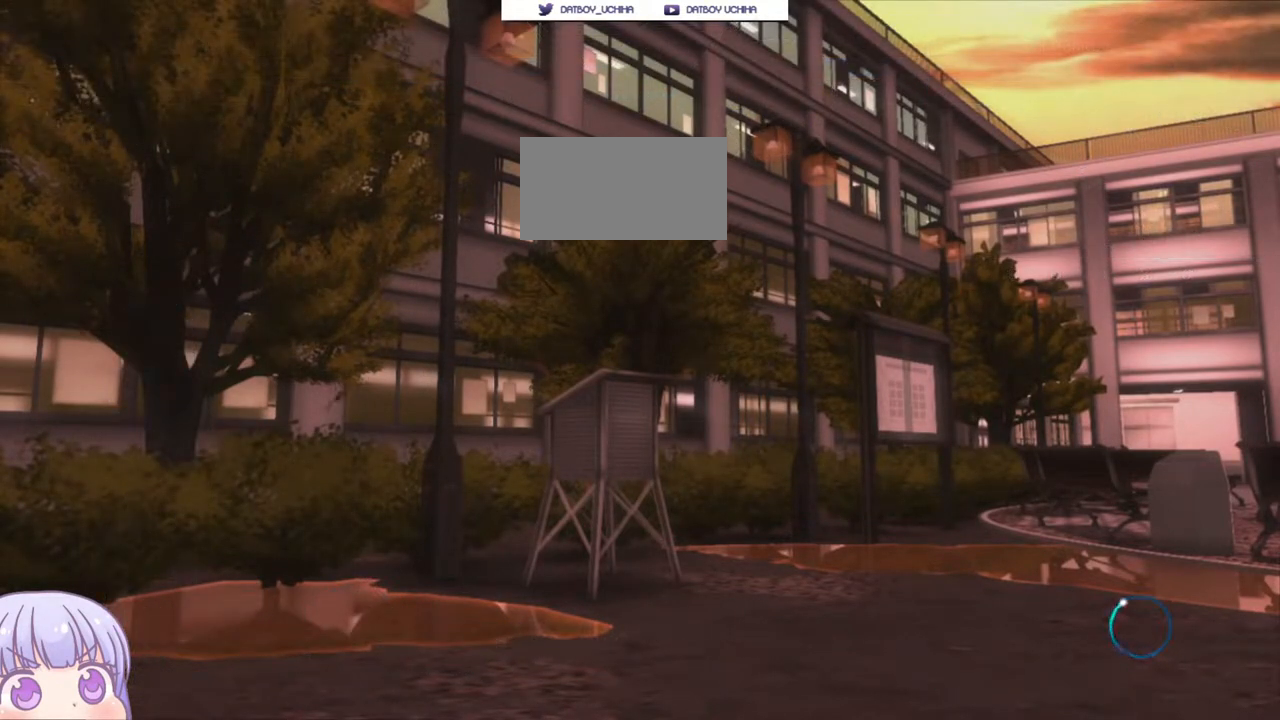
{"buttons": [], "left_stick": "center", "events": []}
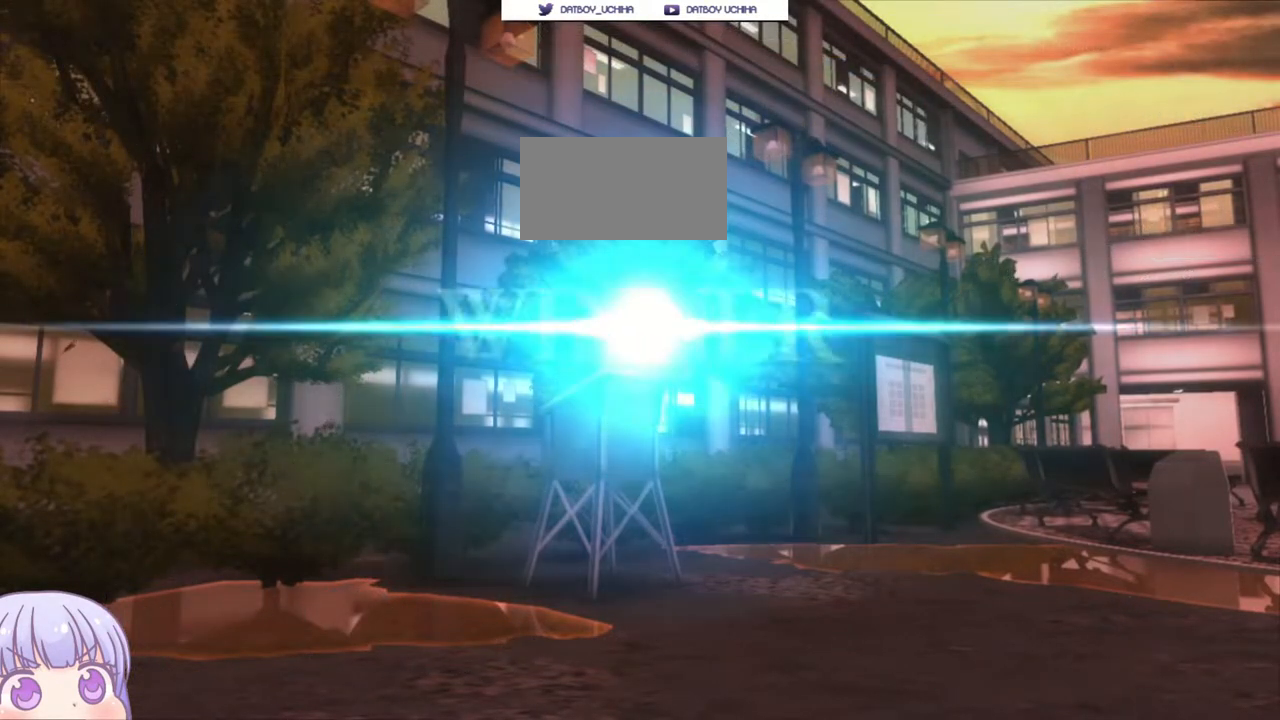
{"buttons": [], "left_stick": "center", "events": []}
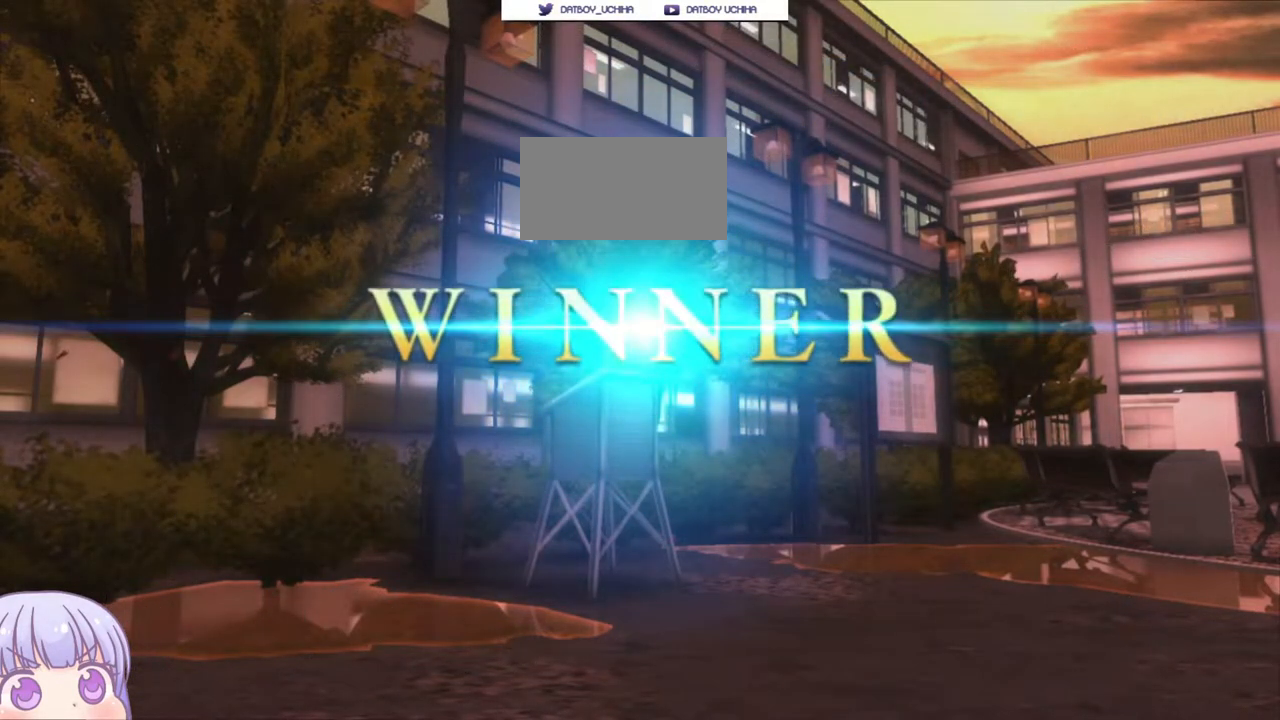
{"buttons": [], "left_stick": "center", "events": []}
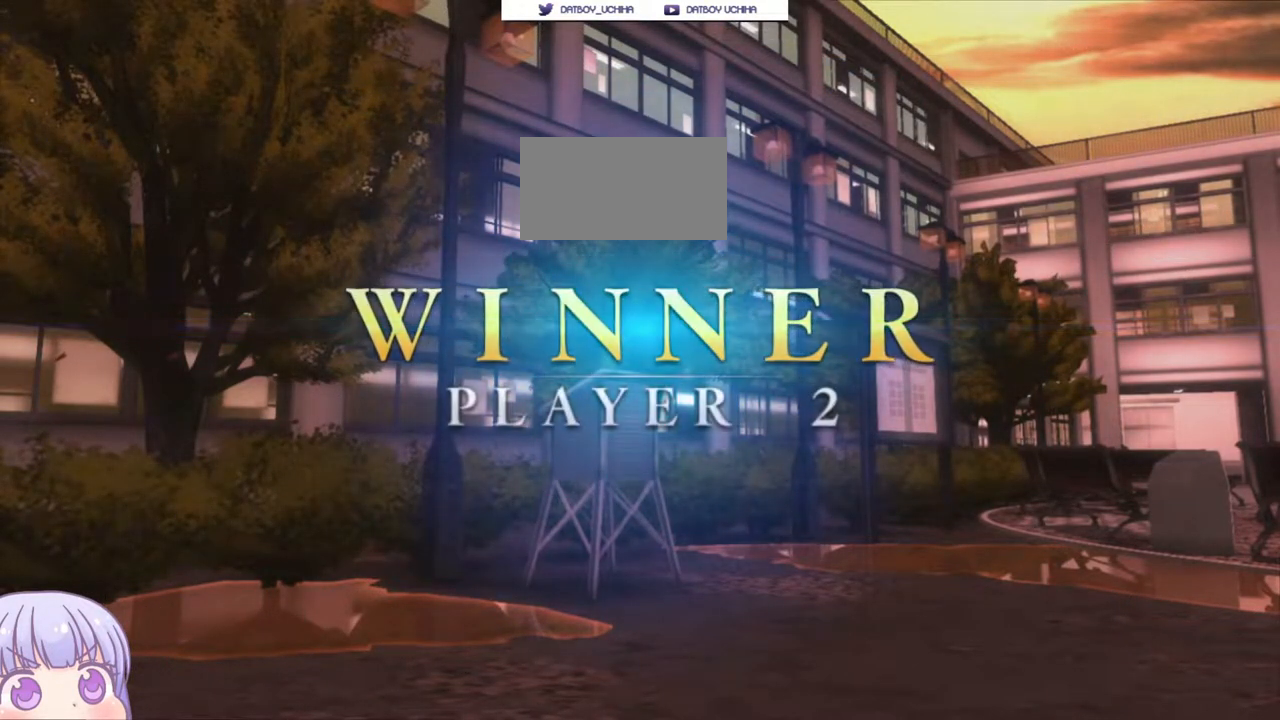
{"buttons": [], "left_stick": "center", "events": []}
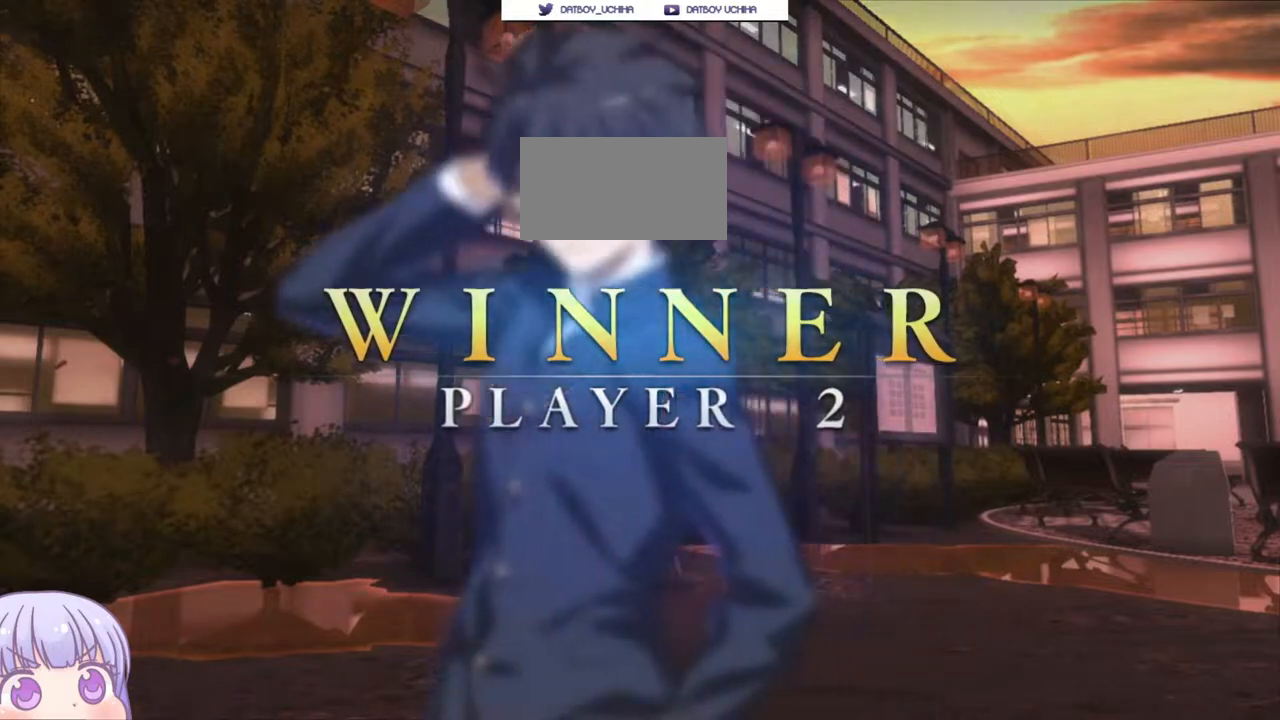
{"buttons": [], "left_stick": "center", "events": []}
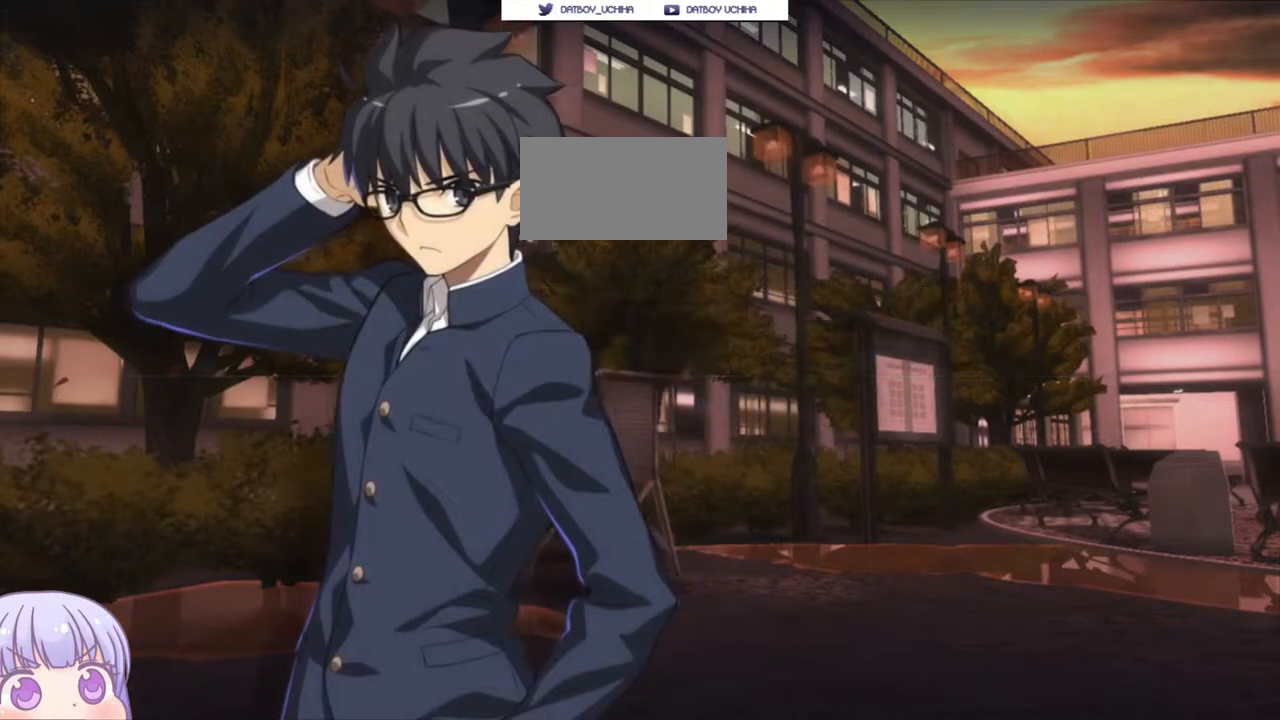
{"buttons": [], "left_stick": "center", "events": []}
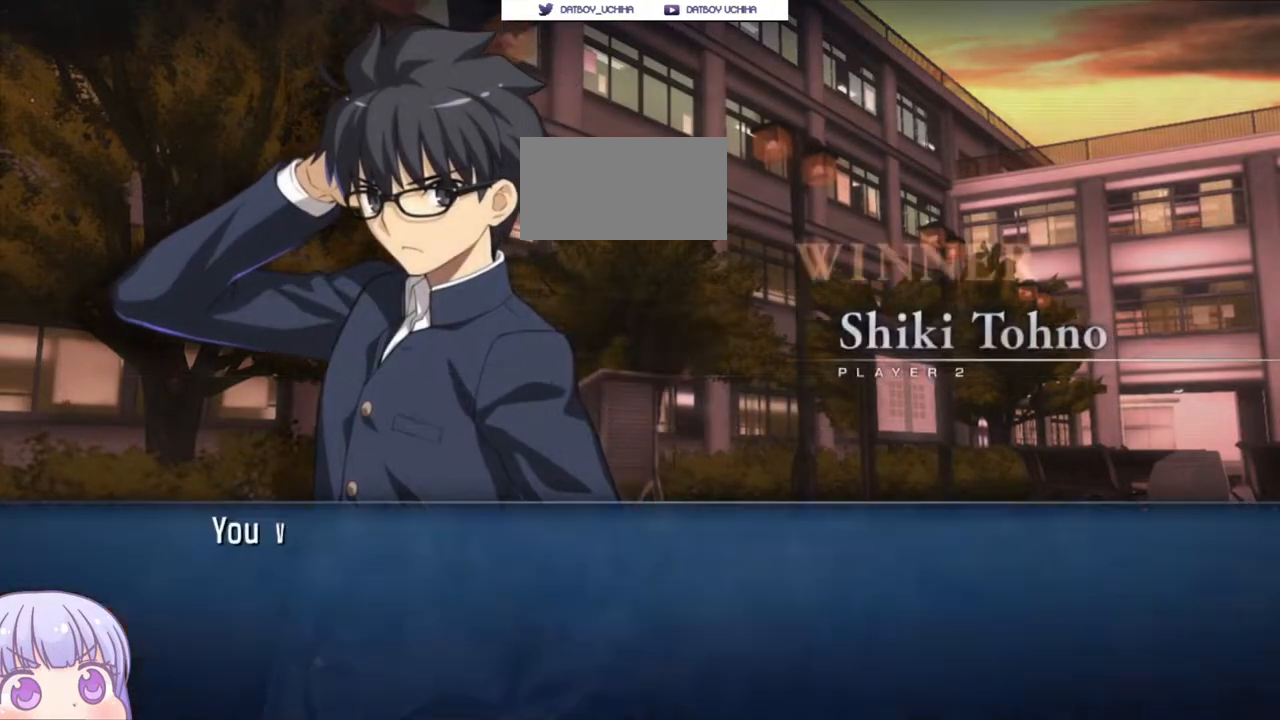
{"buttons": [], "left_stick": "center", "events": []}
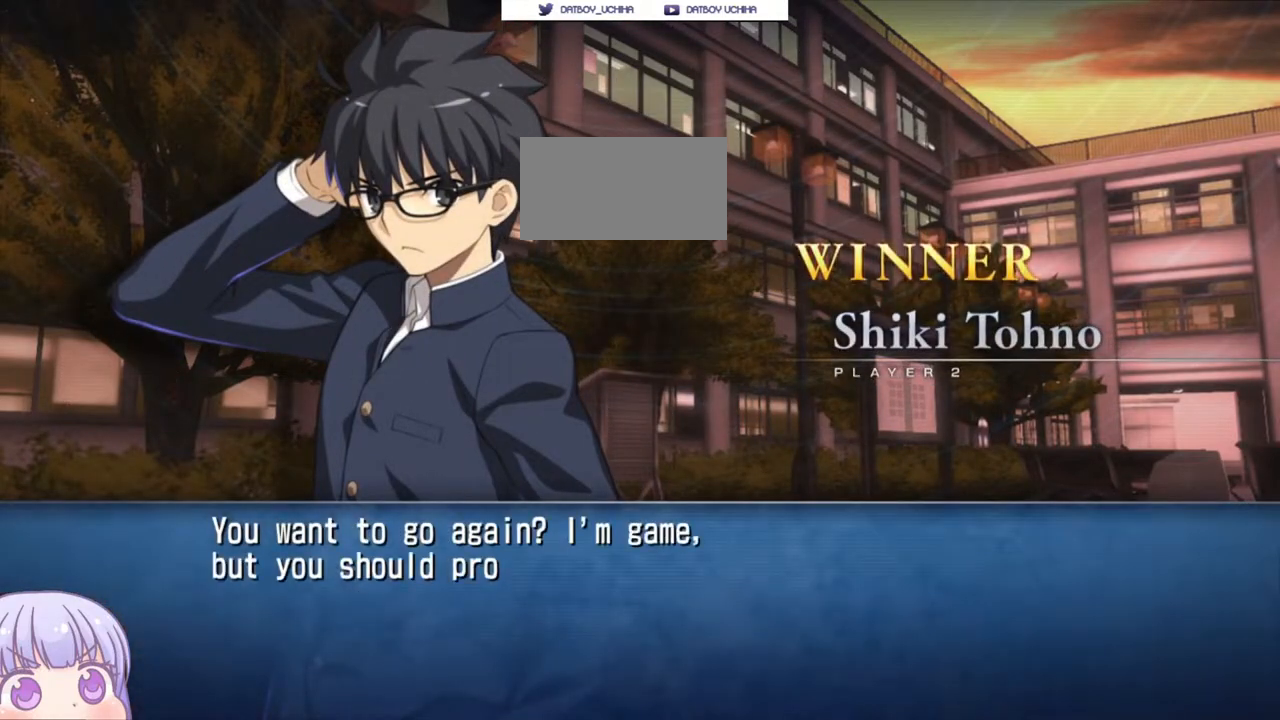
{"buttons": [], "left_stick": "center", "events": [[367, "CROSS", "down"], [467, "CROSS", "up"]]}
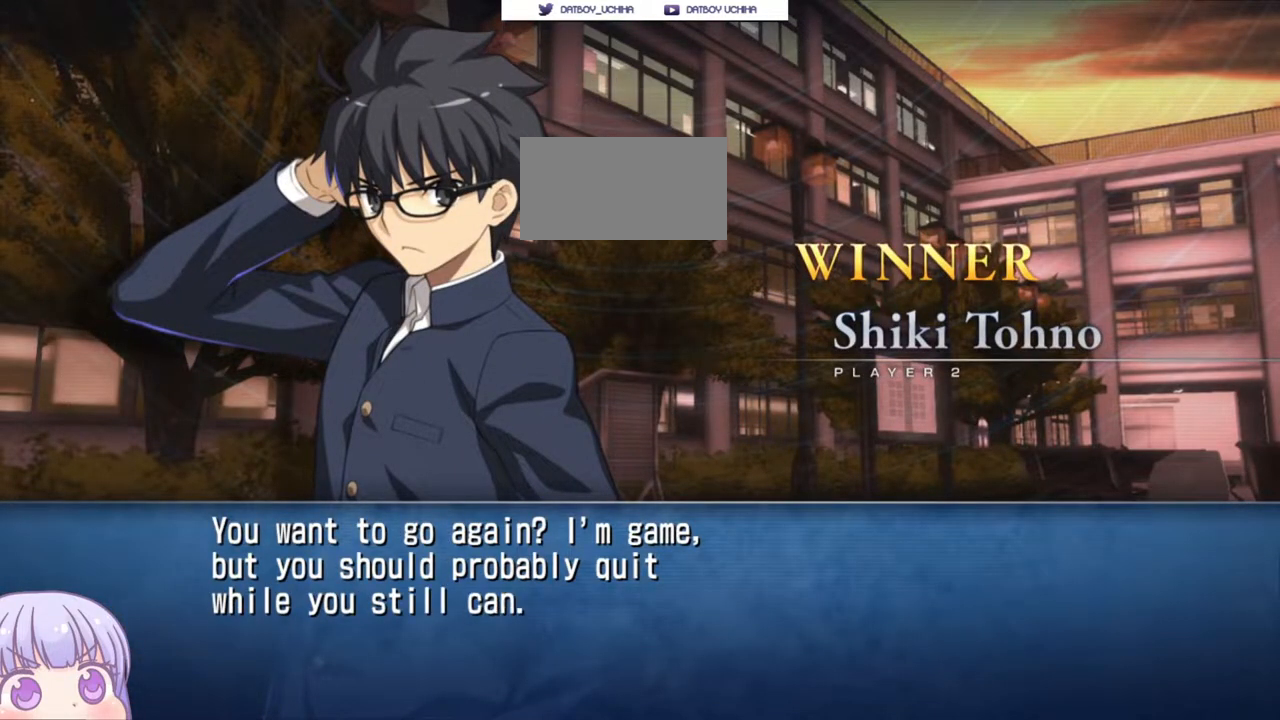
{"buttons": [], "left_stick": "center", "events": []}
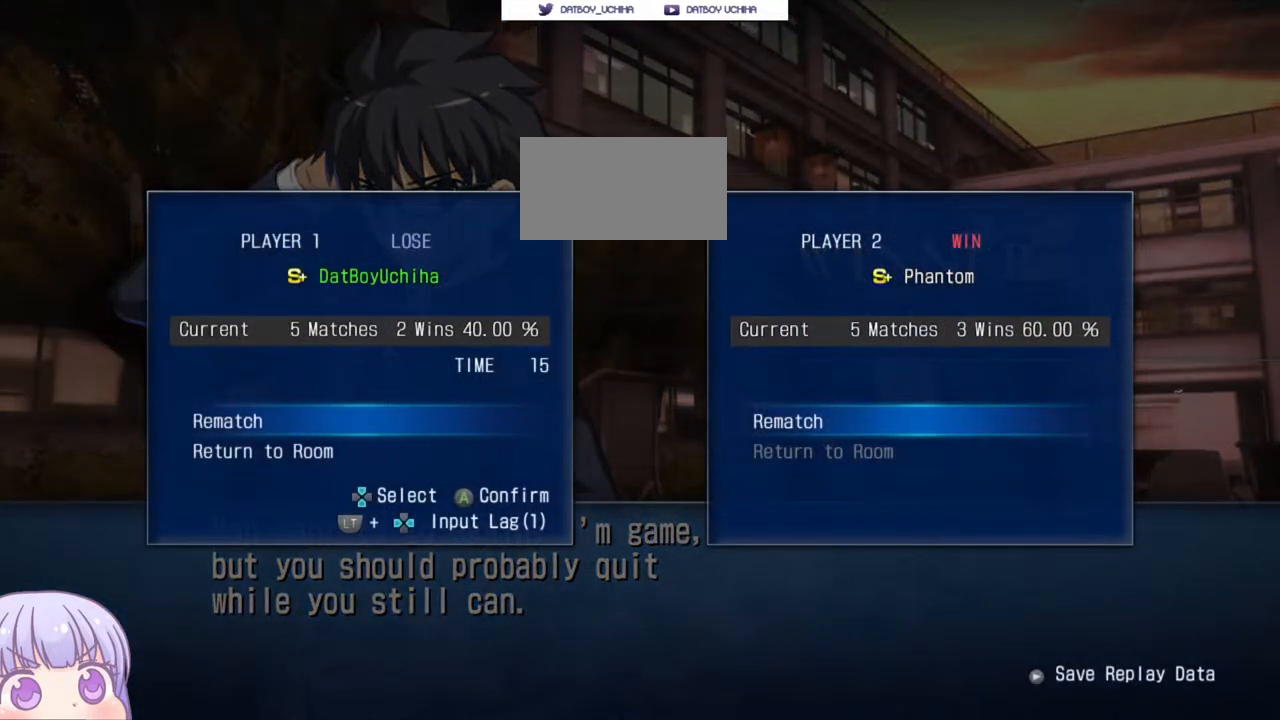
{"buttons": ["CROSS"], "left_stick": "center", "events": [[367, "CROSS", "down"]]}
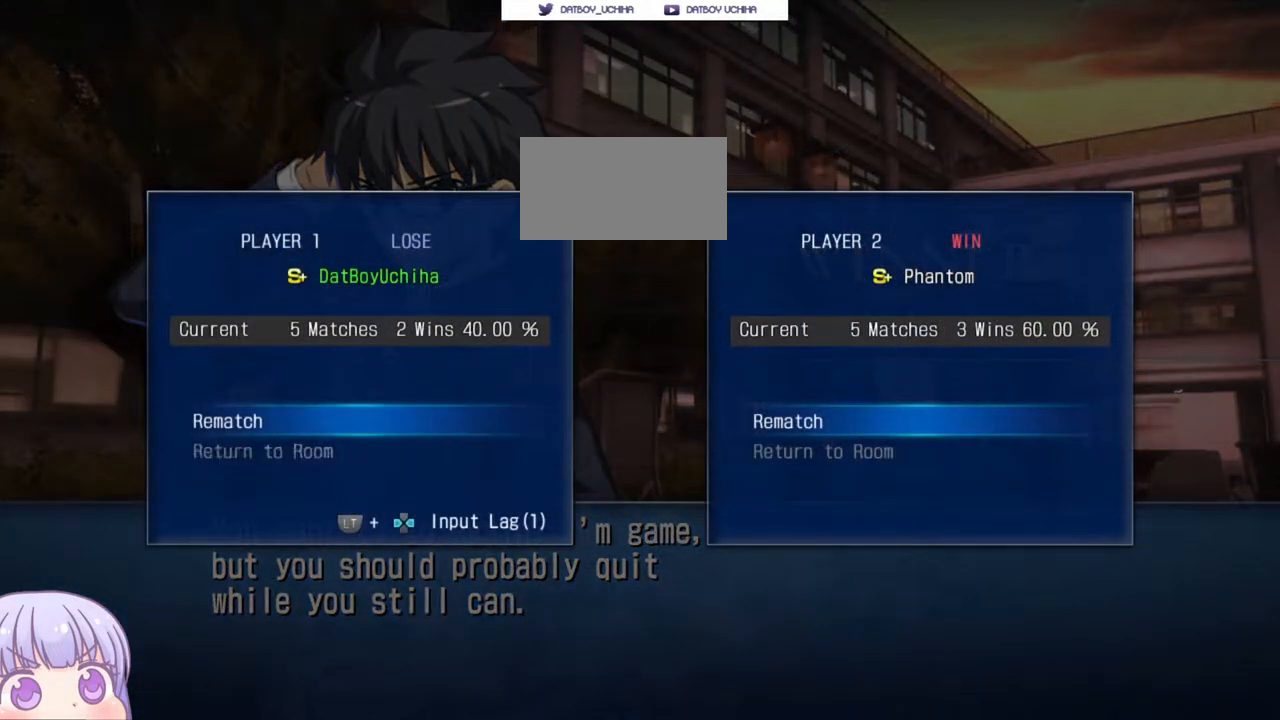
{"buttons": [], "left_stick": "center", "events": [[67, "CROSS", "up"]]}